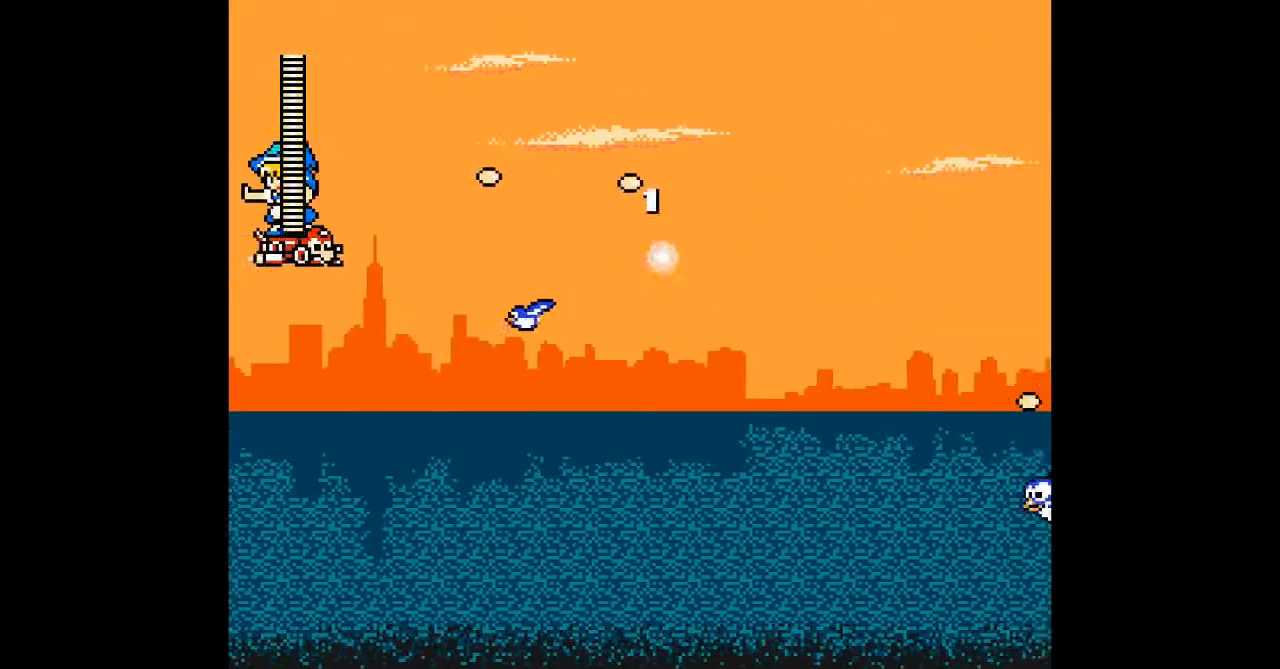
Gameplay with a controller; each line is a JSON object with the inputs held at the frame after it (dt_ms = milliseconds from this image to that frame). "events" lists button and stick changes between this image and that frame as [ms after this image, input, new state], when the widget could be followed in between. Not read: A L3 R3 other_buttons.
{"dt_ms": 500, "buttons": ["DPAD_UP"], "events": [[267, "DPAD_DOWN", "up"], [267, "DPAD_LEFT", "down"], [333, "DPAD_UP", "down"], [400, "DPAD_LEFT", "up"]]}
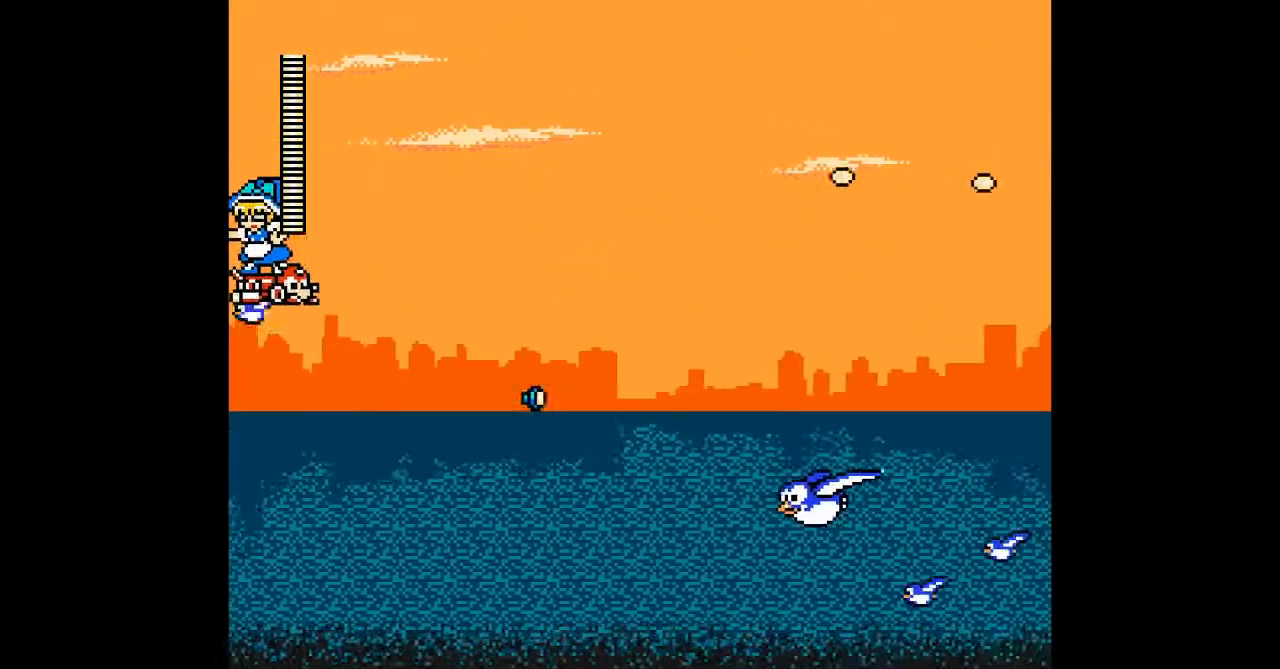
{"dt_ms": 500, "buttons": [], "events": [[133, "DPAD_RIGHT", "down"], [233, "DPAD_UP", "up"], [333, "DPAD_DOWN", "down"], [367, "DPAD_RIGHT", "up"], [467, "DPAD_DOWN", "up"]]}
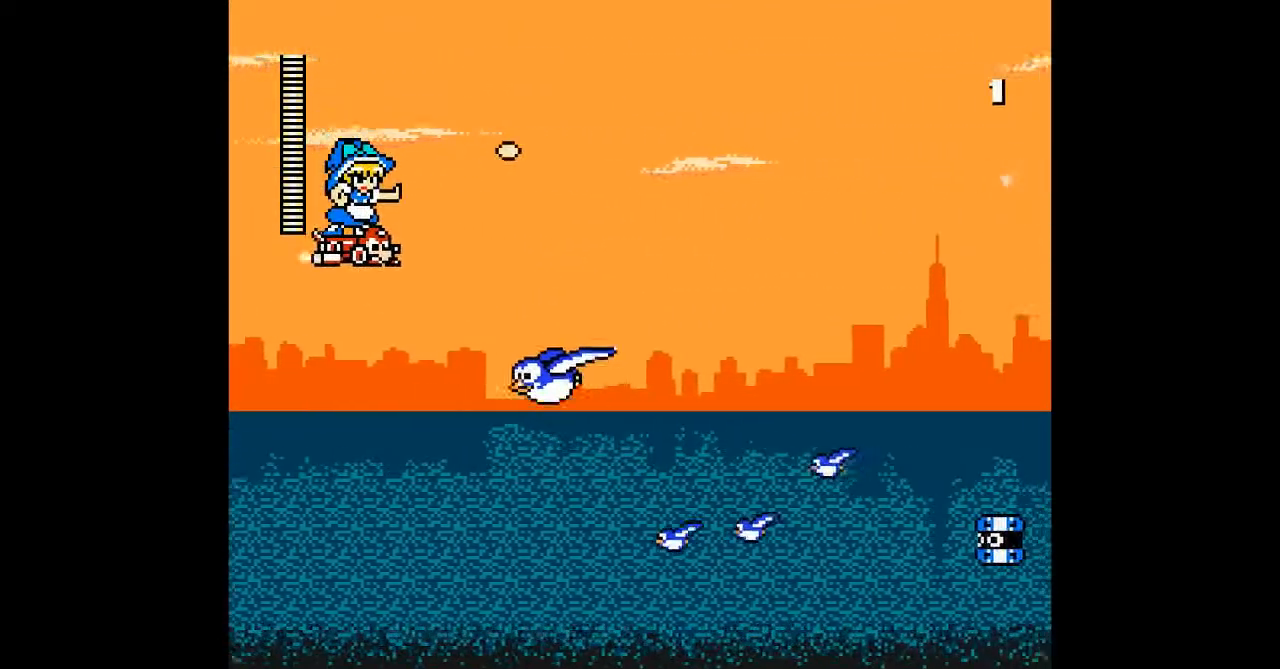
{"dt_ms": 500, "buttons": ["DPAD_UP"], "events": [[333, "DPAD_RIGHT", "down"], [367, "DPAD_UP", "down"], [433, "DPAD_RIGHT", "up"]]}
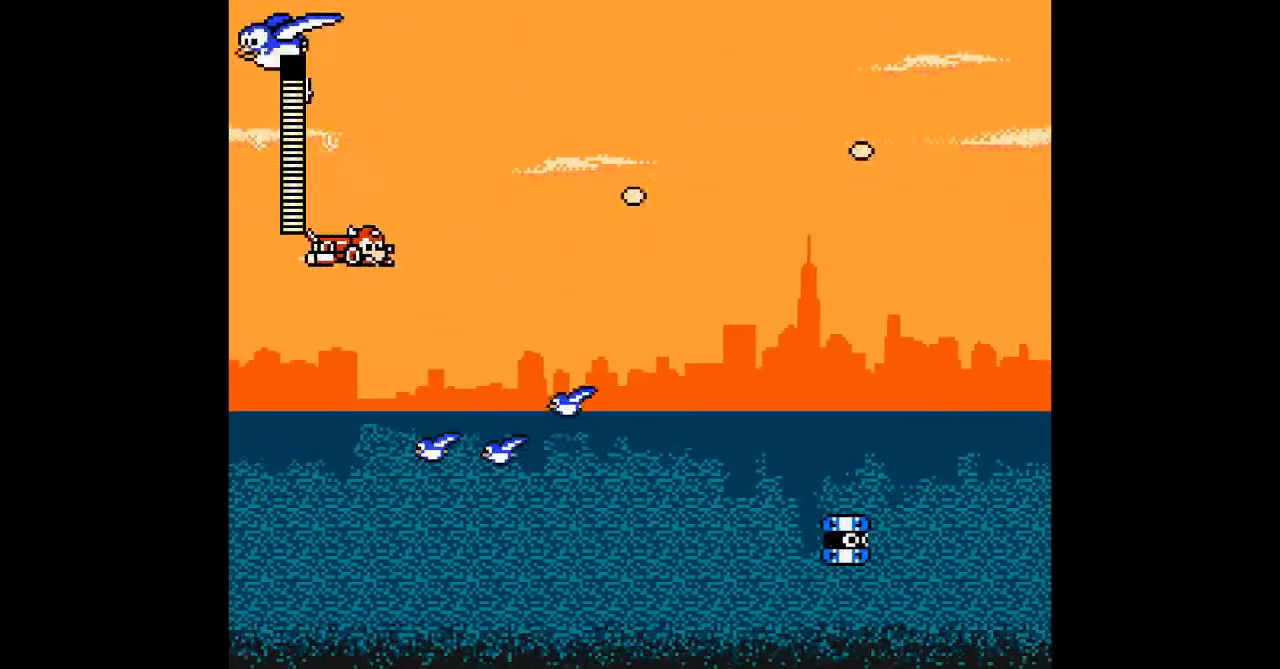
{"dt_ms": 500, "buttons": ["DPAD_DOWN"], "events": [[67, "DPAD_RIGHT", "down"], [67, "DPAD_UP", "up"], [167, "DPAD_DOWN", "down"], [367, "DPAD_RIGHT", "up"]]}
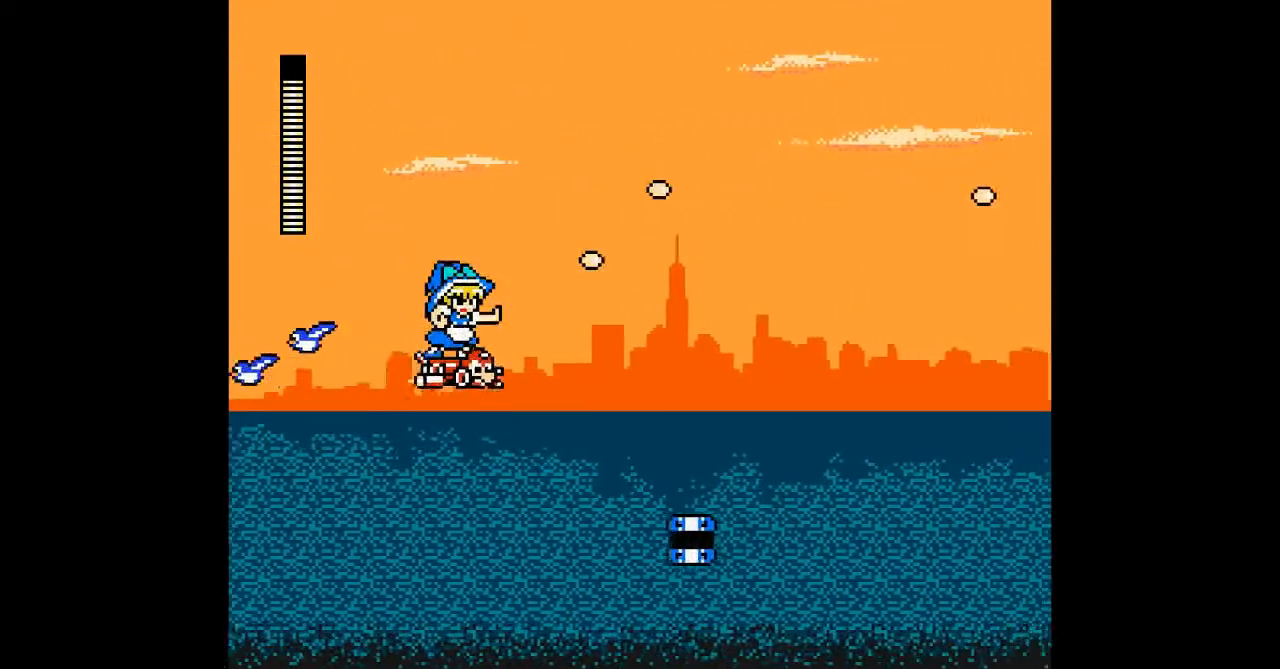
{"dt_ms": 500, "buttons": ["DPAD_DOWN", "DPAD_LEFT"], "events": [[500, "DPAD_LEFT", "down"]]}
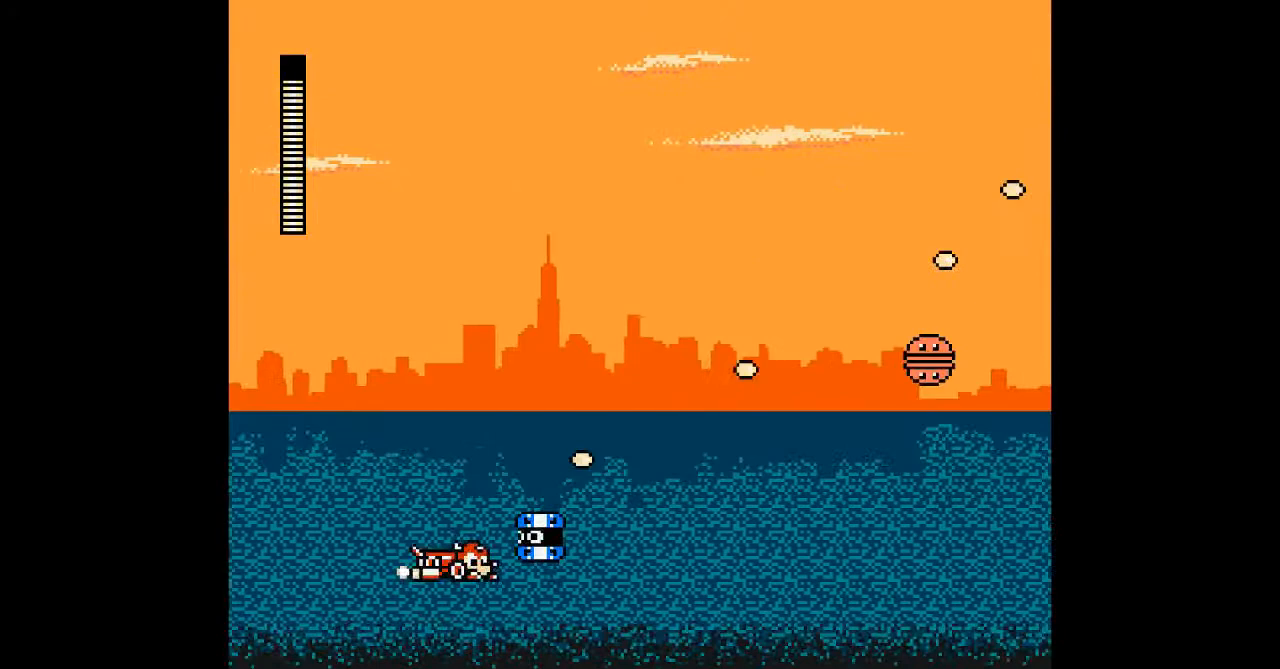
{"dt_ms": 1000, "buttons": ["DPAD_UP", "DPAD_LEFT"]}
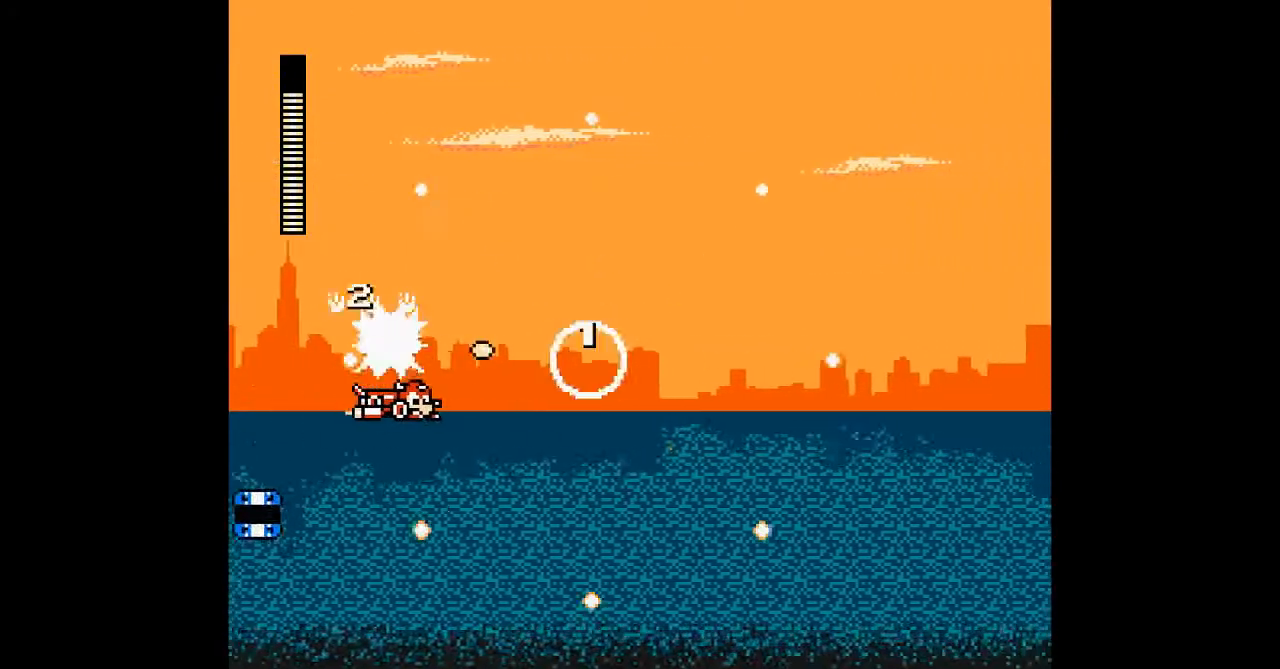
{"dt_ms": 500, "buttons": ["DPAD_RIGHT"], "events": [[500, "DPAD_LEFT", "up"], [500, "DPAD_RIGHT", "down"], [500, "DPAD_UP", "up"]]}
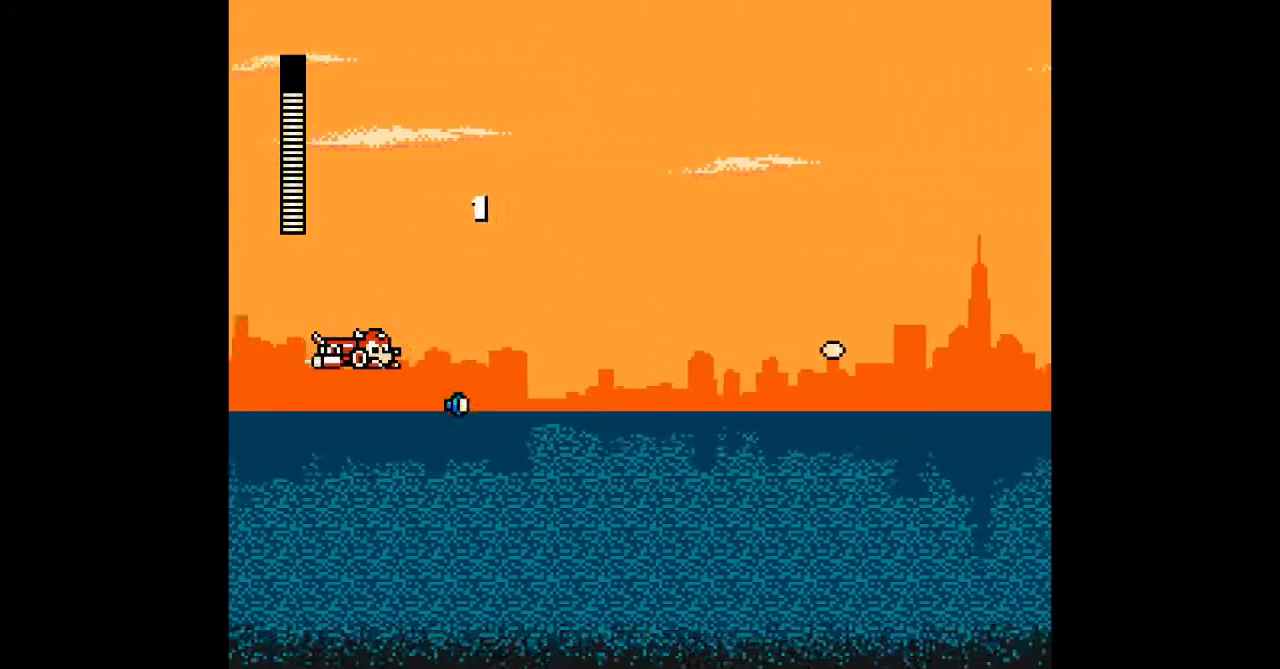
{"dt_ms": 500, "buttons": ["DPAD_UP"], "events": [[133, "DPAD_DOWN", "down"], [333, "DPAD_DOWN", "up"], [367, "DPAD_RIGHT", "up"], [500, "DPAD_UP", "down"]]}
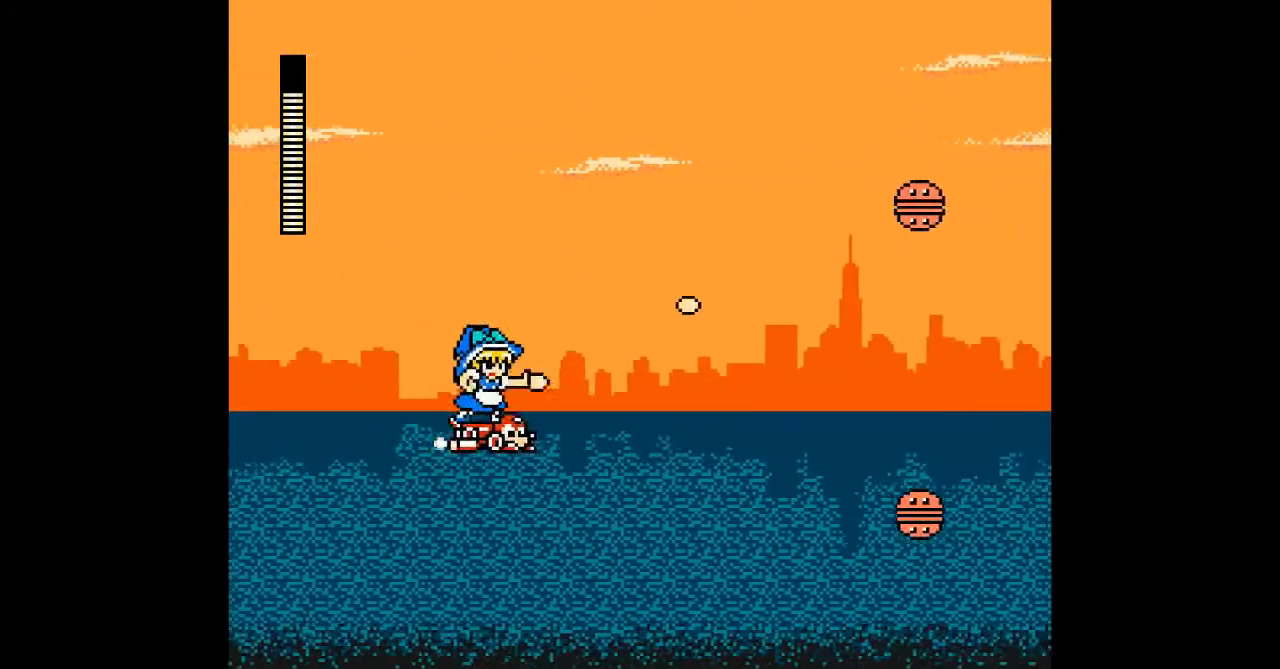
{"dt_ms": 500, "buttons": [], "events": [[467, "DPAD_UP", "up"]]}
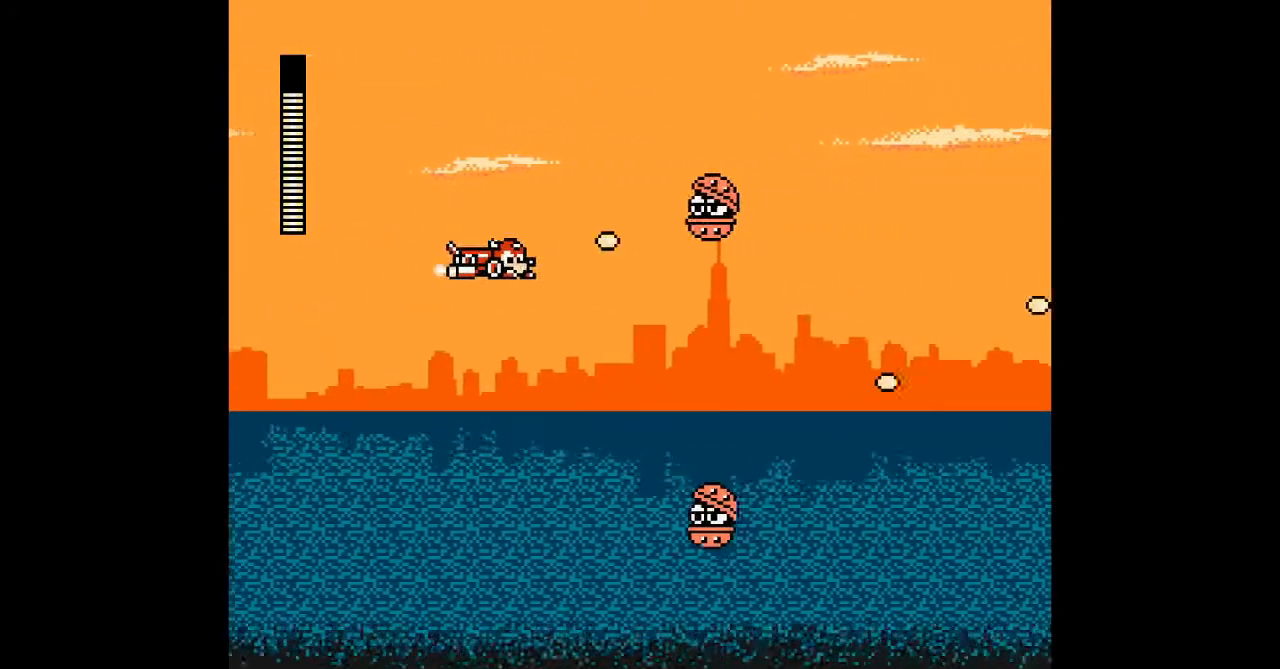
{"dt_ms": 500, "buttons": ["DPAD_LEFT"], "events": [[233, "DPAD_LEFT", "down"]]}
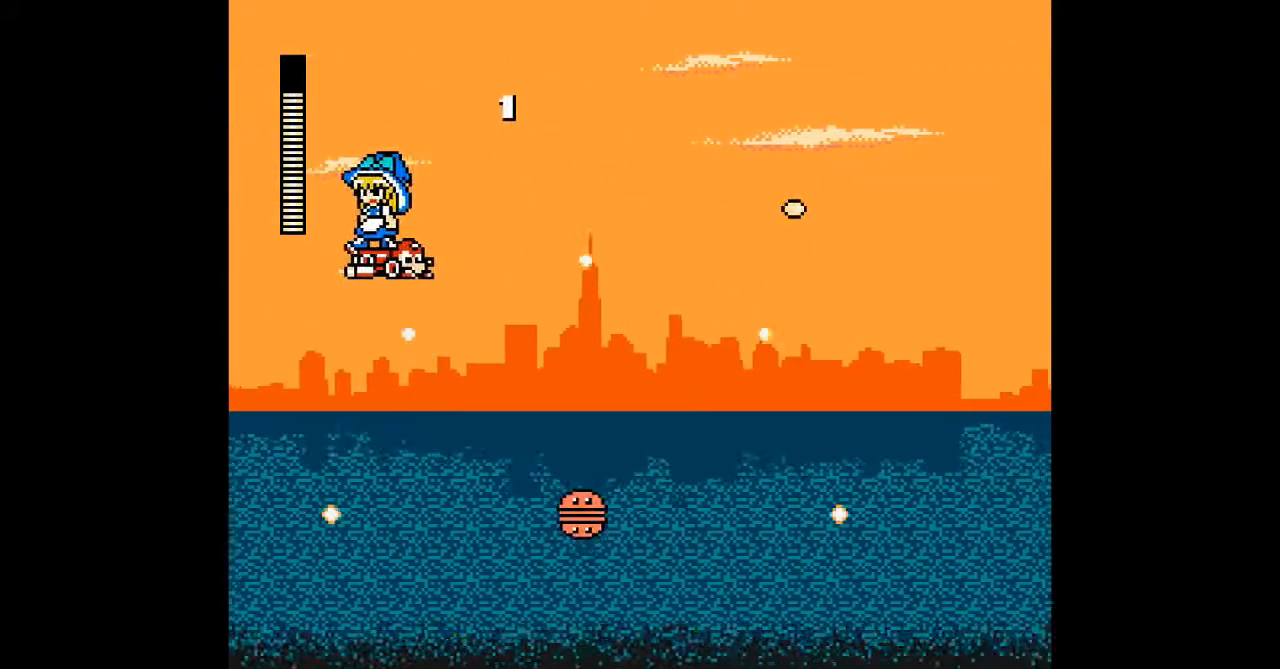
{"dt_ms": 500, "buttons": ["DPAD_RIGHT"], "events": [[33, "DPAD_UP", "down"], [67, "DPAD_LEFT", "up"], [233, "DPAD_LEFT", "down"], [267, "DPAD_UP", "up"], [333, "DPAD_LEFT", "up"], [400, "DPAD_RIGHT", "down"]]}
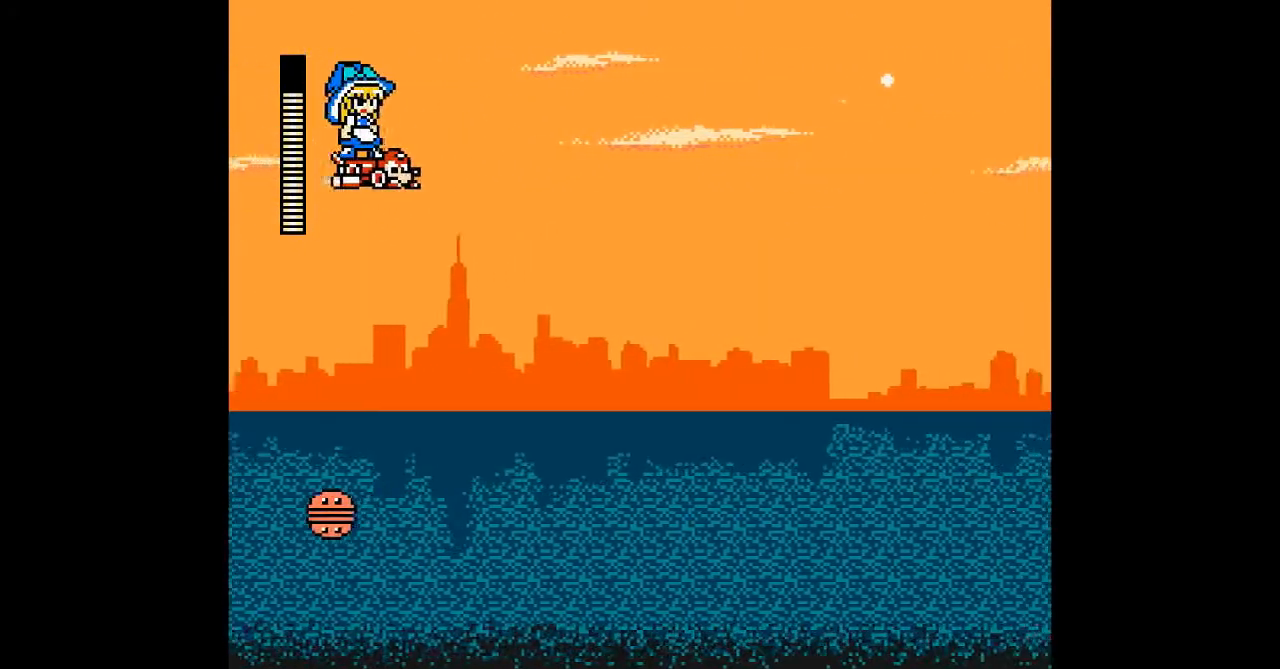
{"dt_ms": 500, "buttons": ["DPAD_DOWN"], "events": [[67, "DPAD_DOWN", "down"], [67, "DPAD_RIGHT", "up"], [200, "DPAD_DOWN", "up"], [267, "DPAD_DOWN", "down"], [400, "DPAD_DOWN", "up"], [500, "DPAD_DOWN", "down"]]}
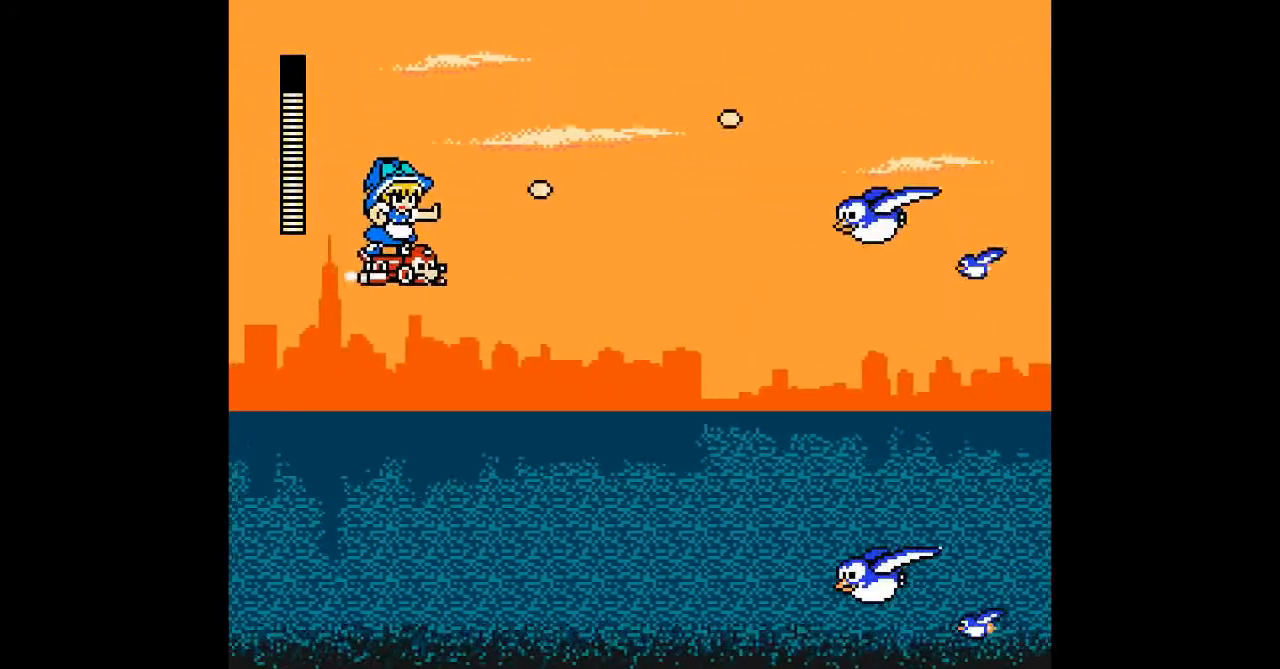
{"dt_ms": 1000, "buttons": ["DPAD_RIGHT"]}
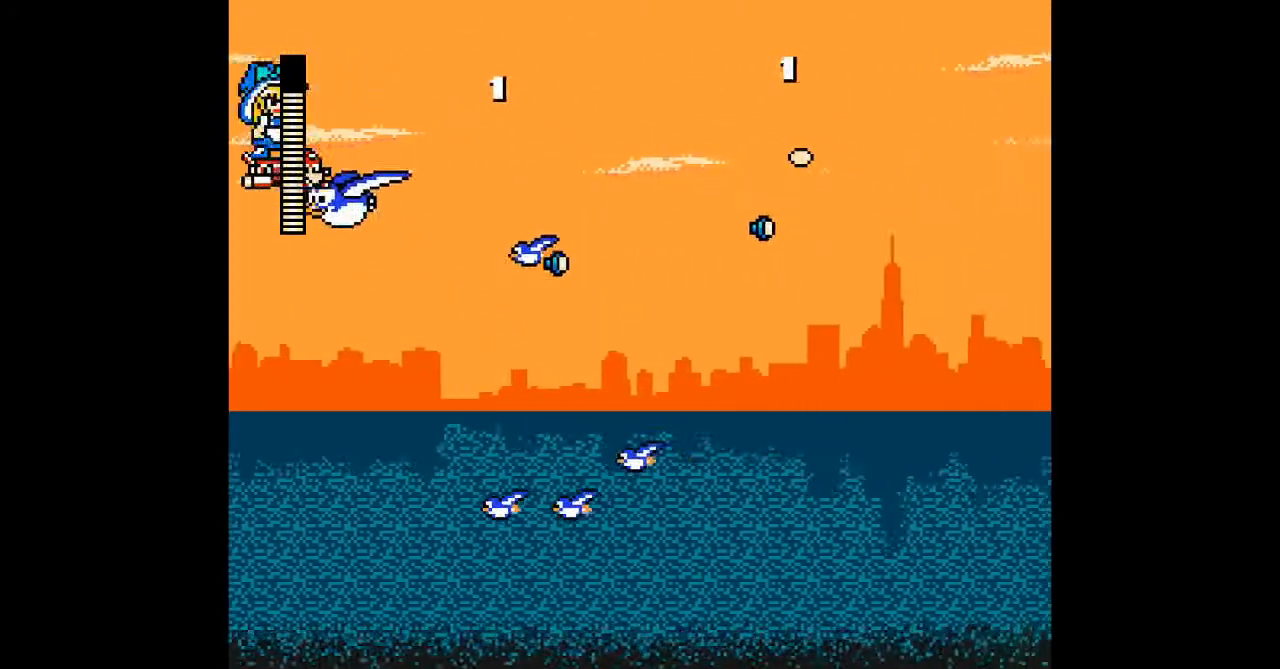
{"dt_ms": 500, "buttons": ["DPAD_RIGHT"], "events": [[100, "DPAD_UP", "down"], [167, "DPAD_RIGHT", "up"], [267, "DPAD_RIGHT", "down"], [367, "DPAD_UP", "up"]]}
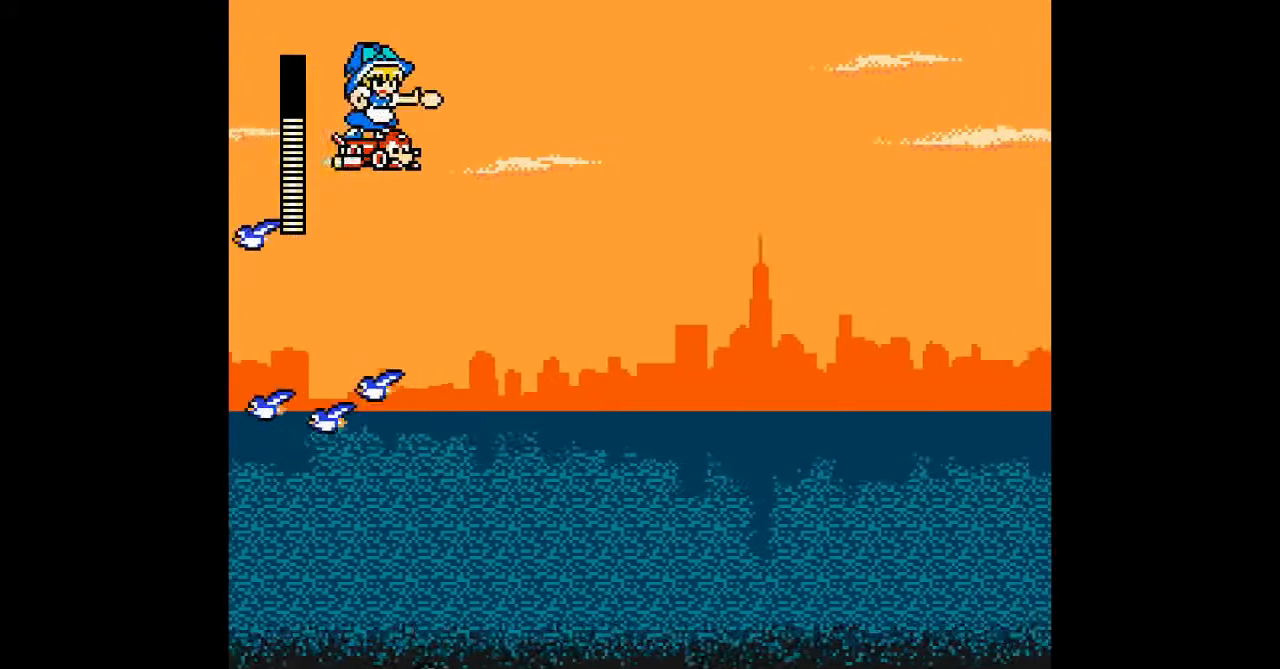
{"dt_ms": 500, "buttons": [], "events": [[33, "DPAD_DOWN", "down"], [200, "DPAD_RIGHT", "up"], [267, "DPAD_DOWN", "up"]]}
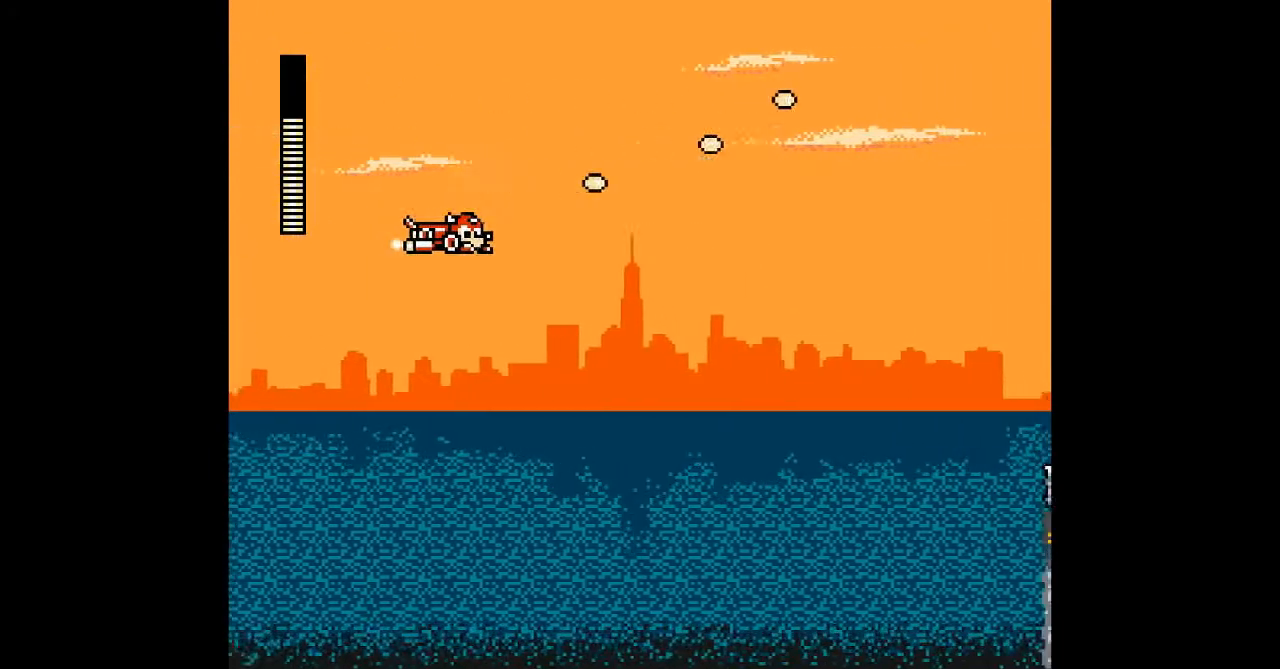
{"dt_ms": 500, "buttons": ["DPAD_DOWN"], "events": [[300, "DPAD_DOWN", "down"]]}
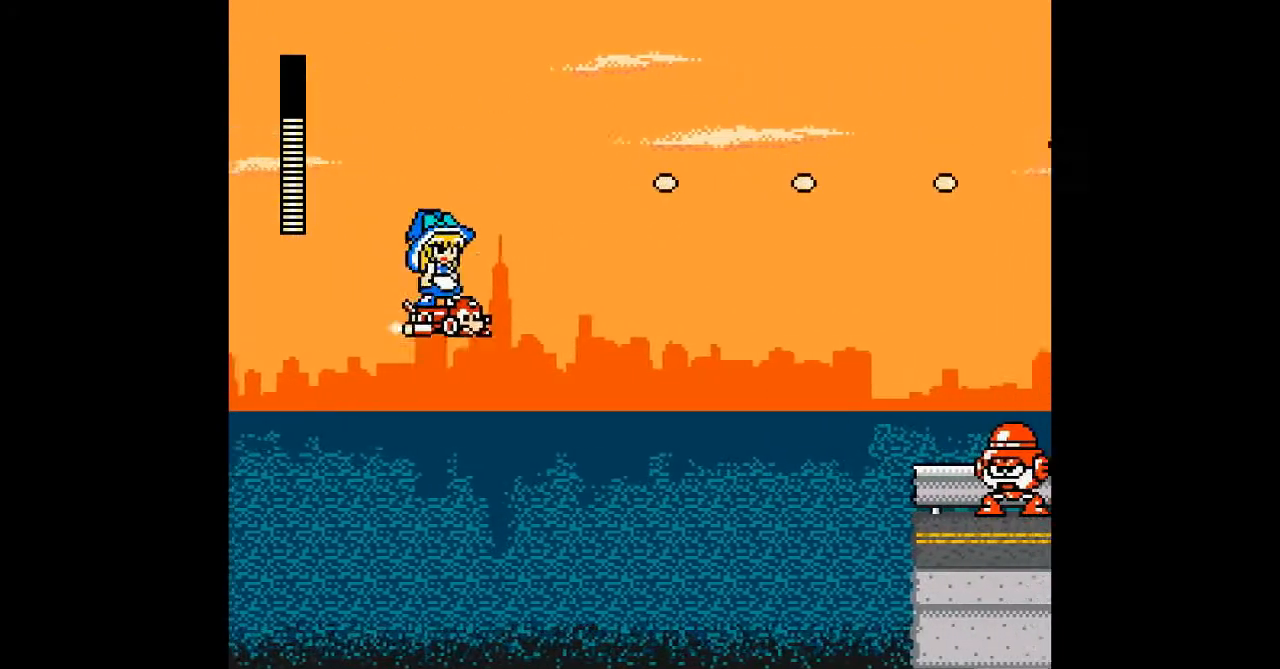
{"dt_ms": 500, "buttons": [], "events": [[500, "DPAD_DOWN", "up"]]}
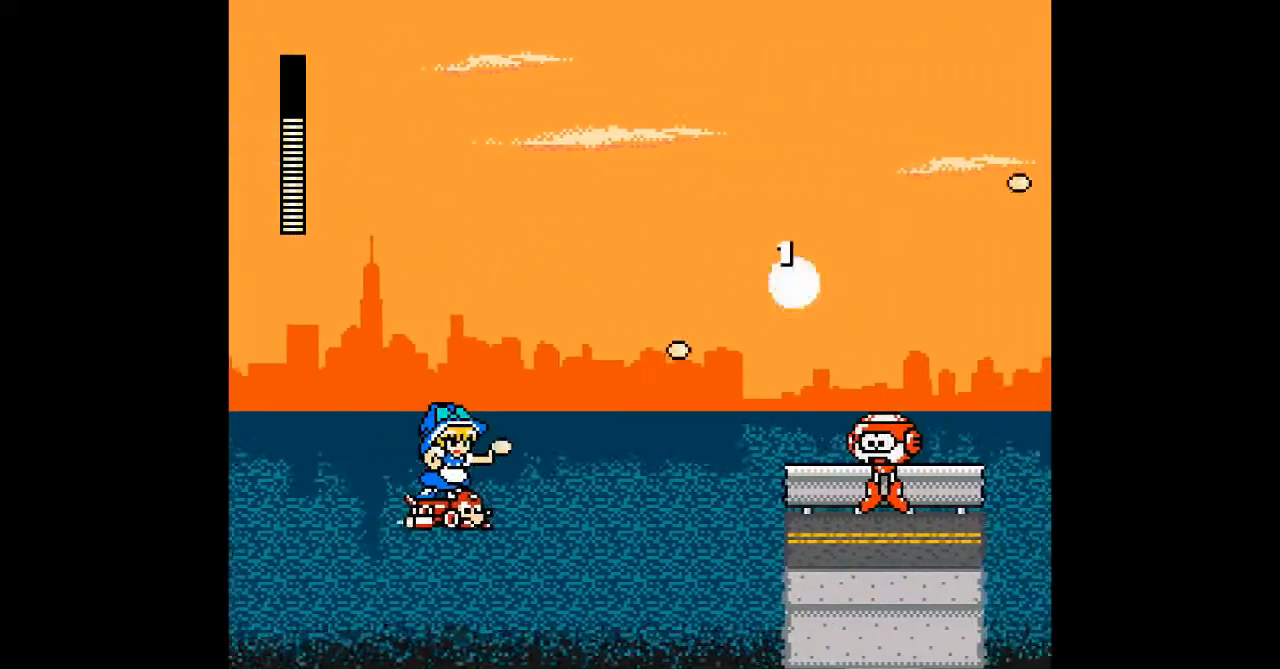
{"dt_ms": 500, "buttons": [], "events": [[233, "DPAD_RIGHT", "down"], [400, "DPAD_RIGHT", "up"]]}
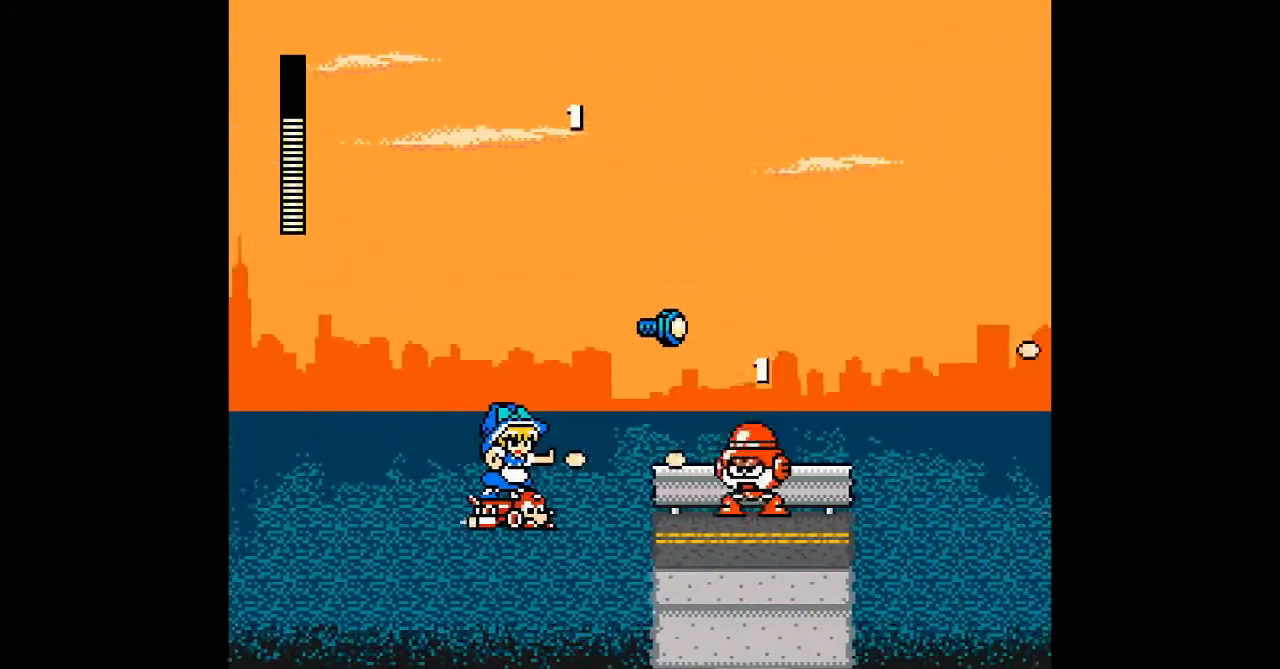
{"dt_ms": 500, "buttons": ["DPAD_LEFT"], "events": [[67, "DPAD_UP", "down"], [400, "DPAD_UP", "up"], [467, "DPAD_LEFT", "down"]]}
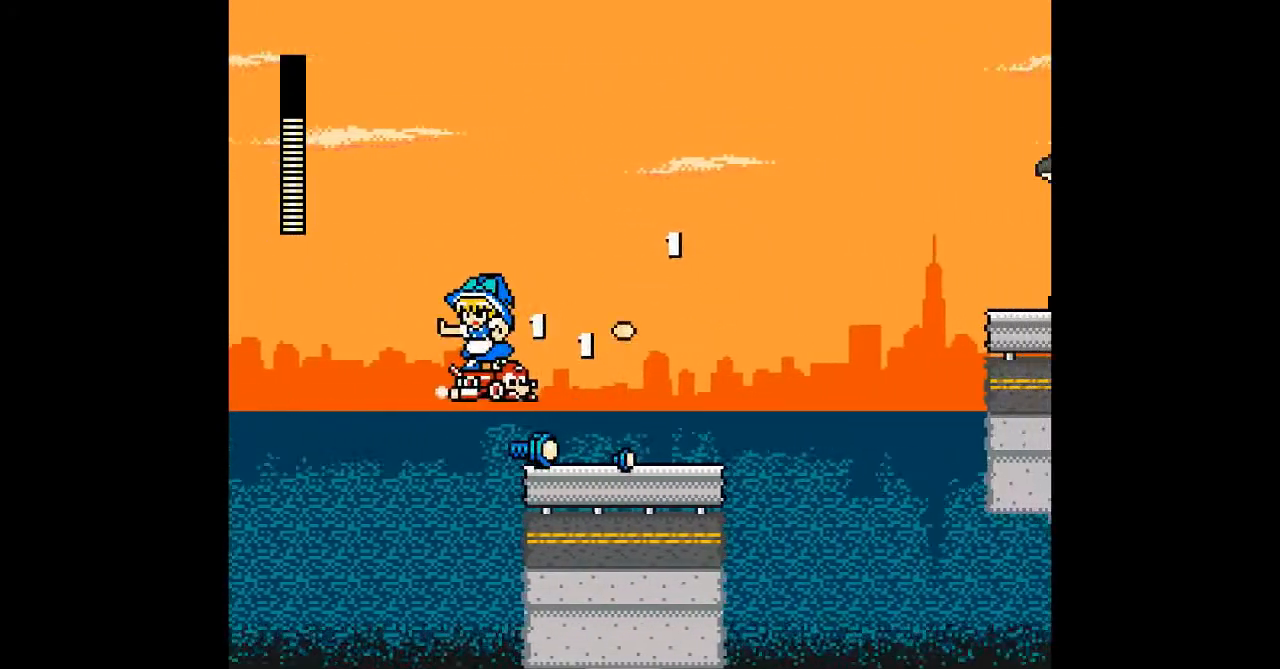
{"dt_ms": 500, "buttons": [], "events": [[33, "DPAD_UP", "down"], [100, "DPAD_UP", "up"], [300, "DPAD_DOWN", "down"], [300, "DPAD_LEFT", "up"], [433, "DPAD_DOWN", "up"]]}
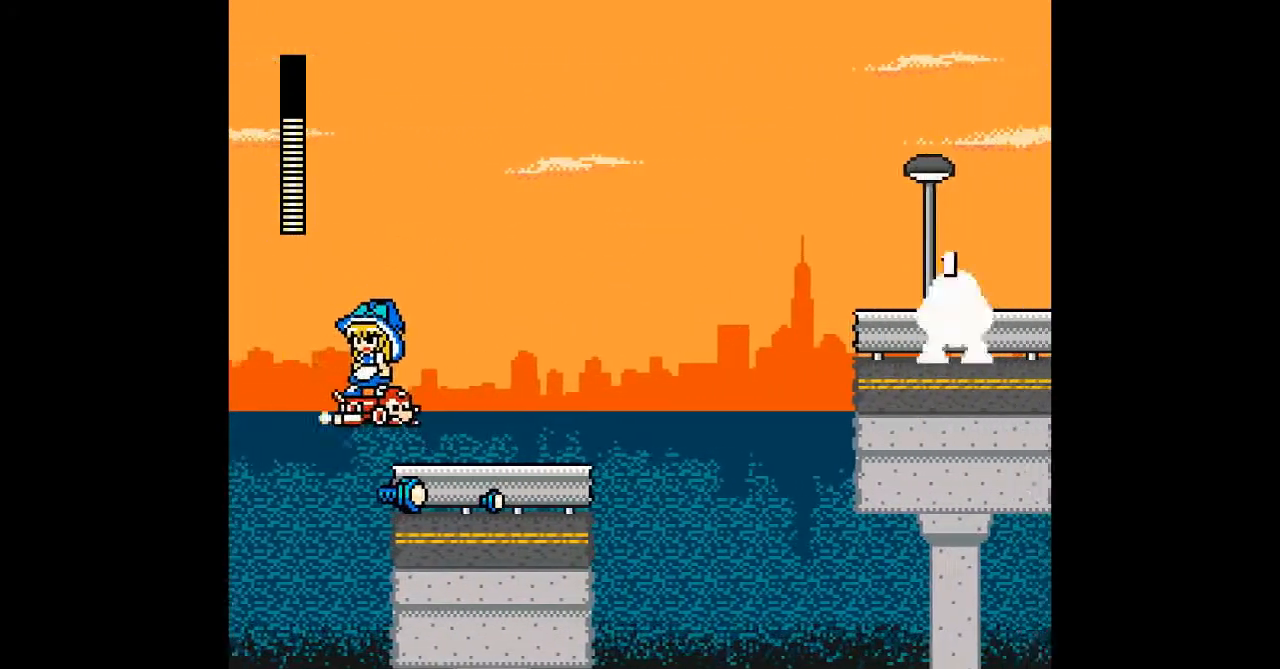
{"dt_ms": 500, "buttons": [], "events": [[100, "DPAD_UP", "down"], [167, "DPAD_RIGHT", "down"], [267, "DPAD_UP", "up"], [300, "DPAD_RIGHT", "up"]]}
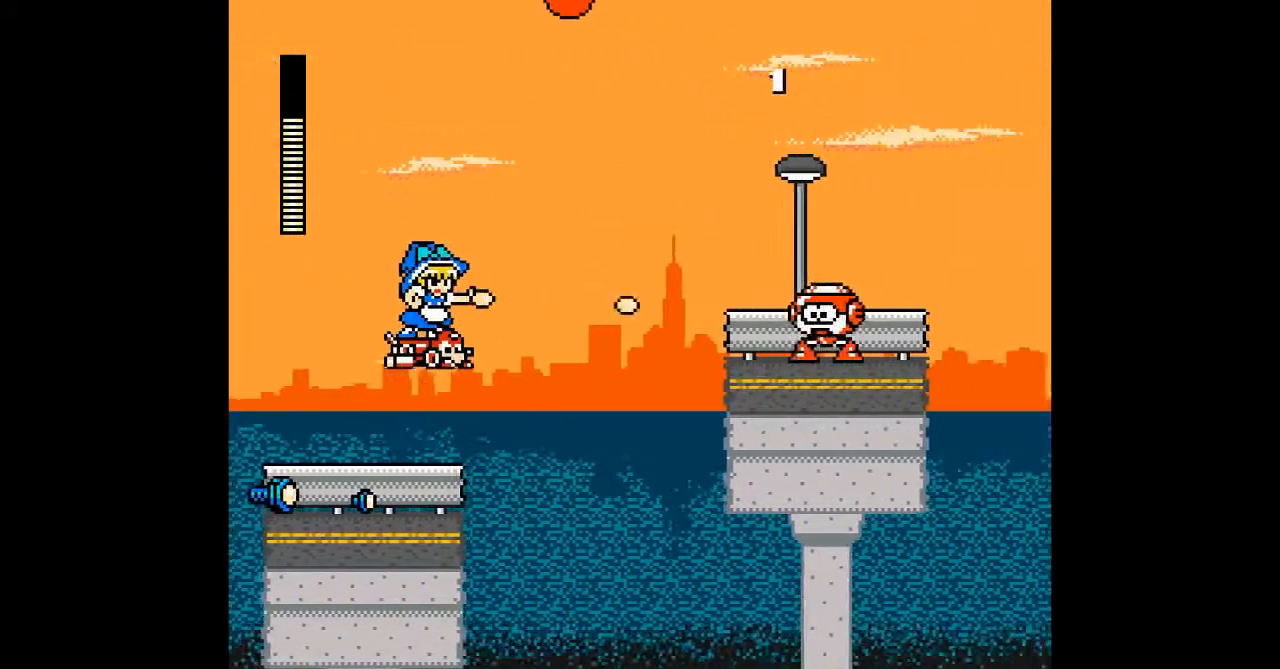
{"dt_ms": 500, "buttons": [], "events": [[33, "DPAD_UP", "down"], [67, "DPAD_UP", "up"]]}
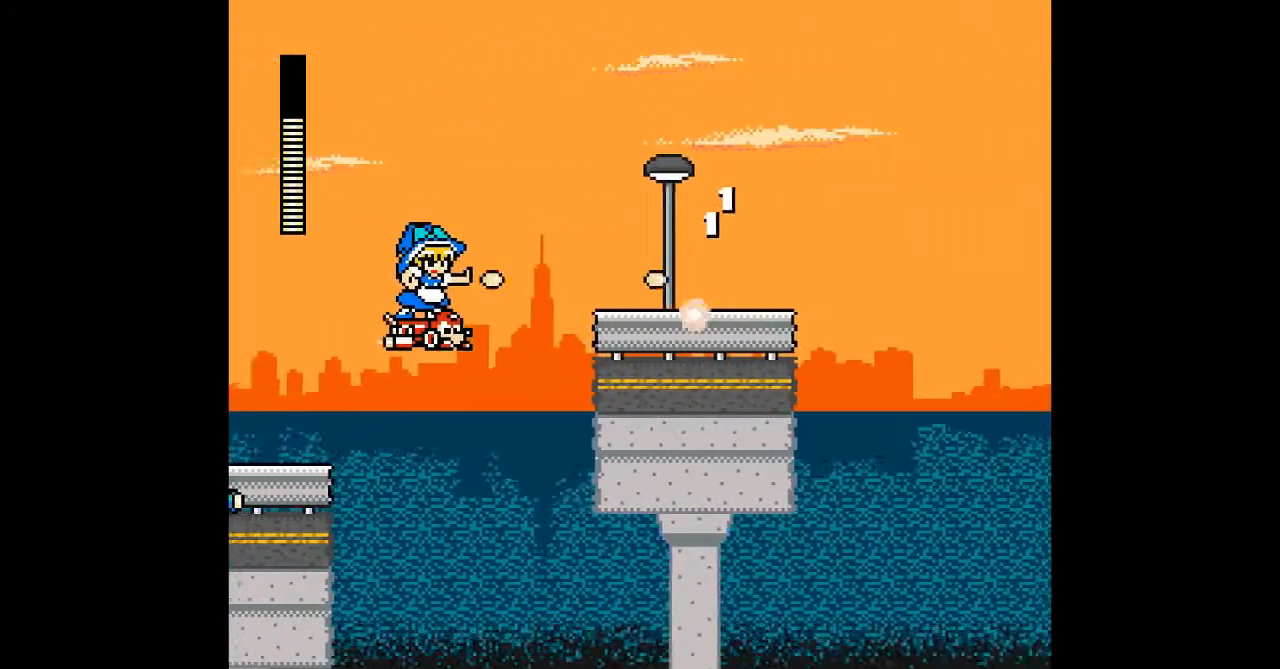
{"dt_ms": 500, "buttons": ["DPAD_RIGHT"], "events": [[200, "DPAD_UP", "down"], [367, "DPAD_UP", "up"], [500, "DPAD_RIGHT", "down"]]}
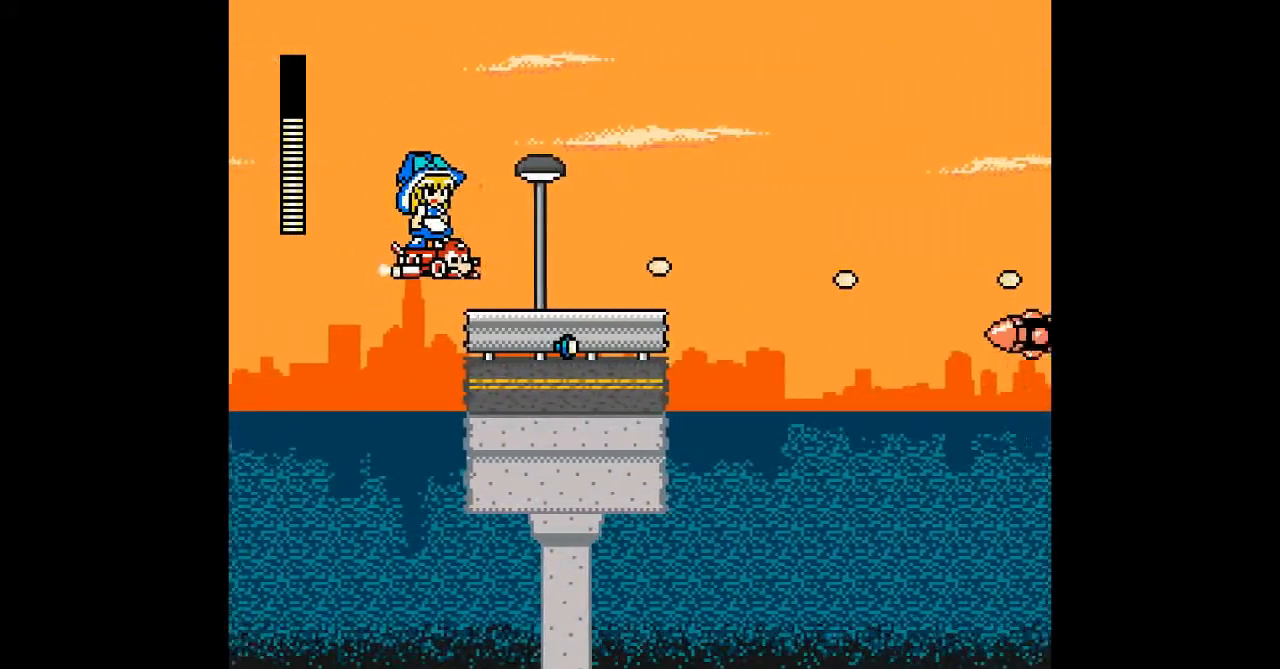
{"dt_ms": 500, "buttons": ["DPAD_UP"], "events": [[167, "DPAD_RIGHT", "up"], [500, "DPAD_UP", "down"]]}
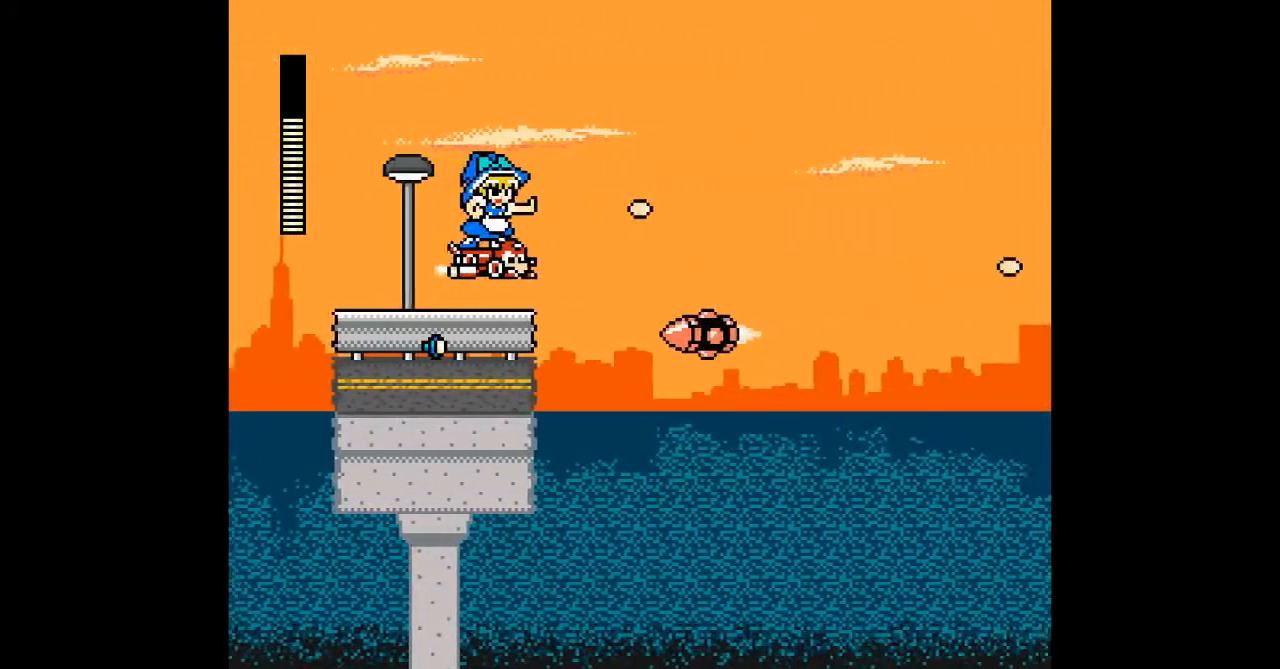
{"dt_ms": 500, "buttons": ["DPAD_DOWN"], "events": [[167, "DPAD_UP", "up"], [500, "DPAD_DOWN", "down"]]}
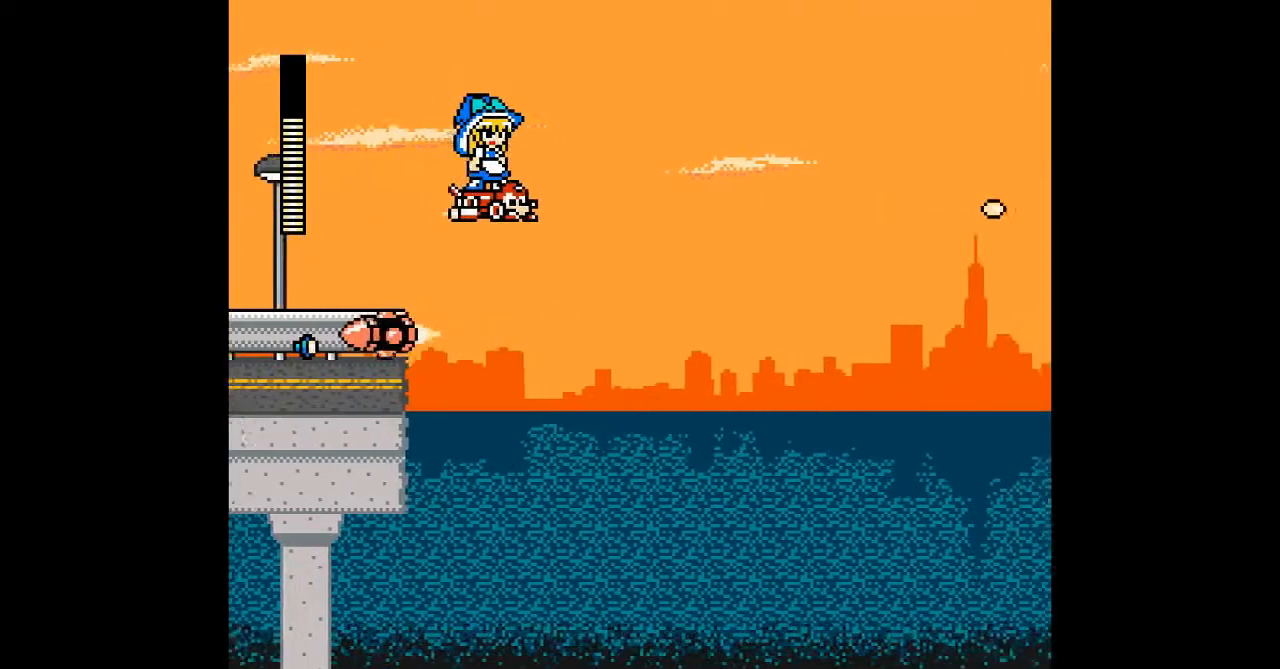
{"dt_ms": 500, "buttons": [], "events": [[400, "DPAD_DOWN", "up"]]}
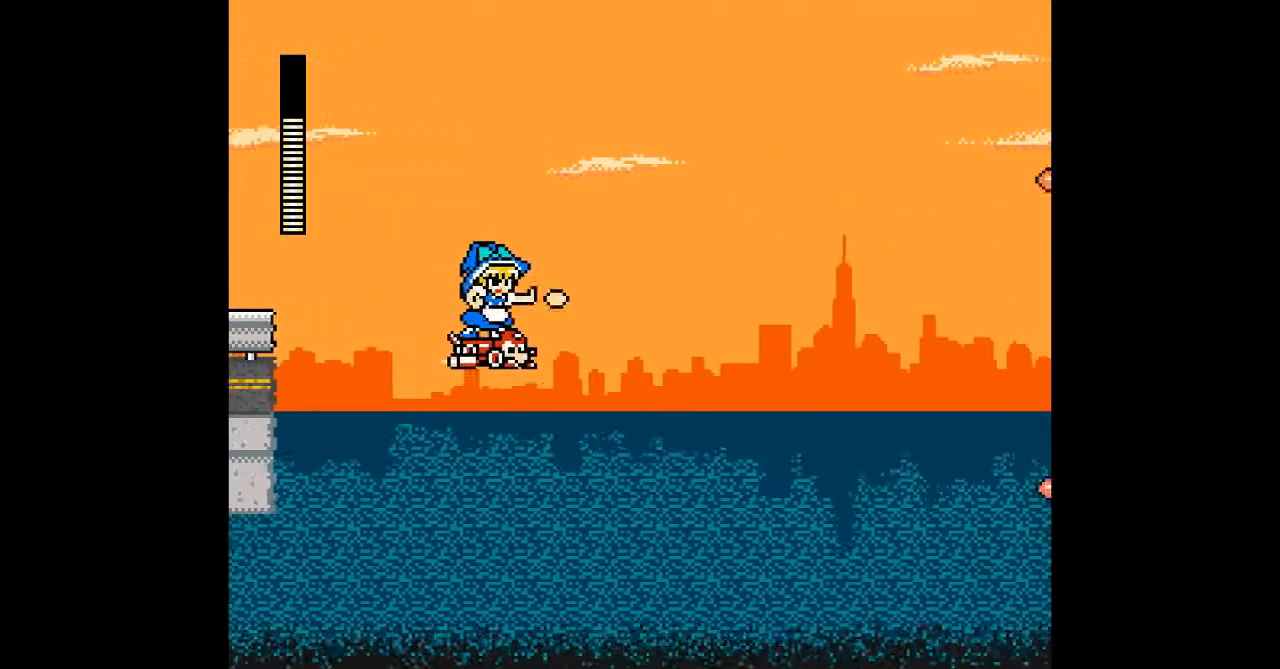
{"dt_ms": 500, "buttons": ["DPAD_UP", "DPAD_LEFT"], "events": [[367, "DPAD_UP", "down"], [467, "DPAD_LEFT", "down"]]}